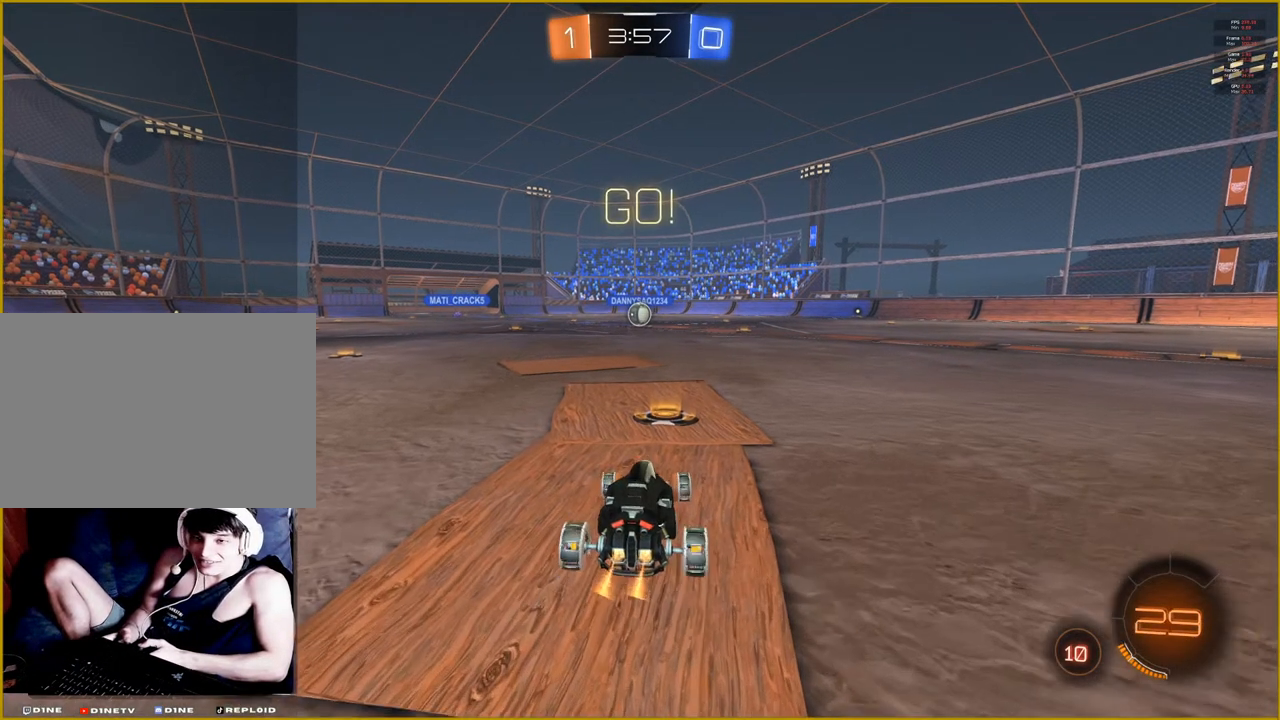
Gameplay with a controller (PlayStation layout); each line is a JSON object with the inputs held at the frame after it. "events" lists button and stick changes between this image and that frame as [ms after this image, input, new state], when the widget could be followed in between.
{"buttons": ["R1", "R2"], "left_stick": "left", "right_stick": "center", "events": [[67, "left_stick", "center"], [233, "left_stick", "right"], [350, "left_stick", "center"], [433, "left_stick", "left"]]}
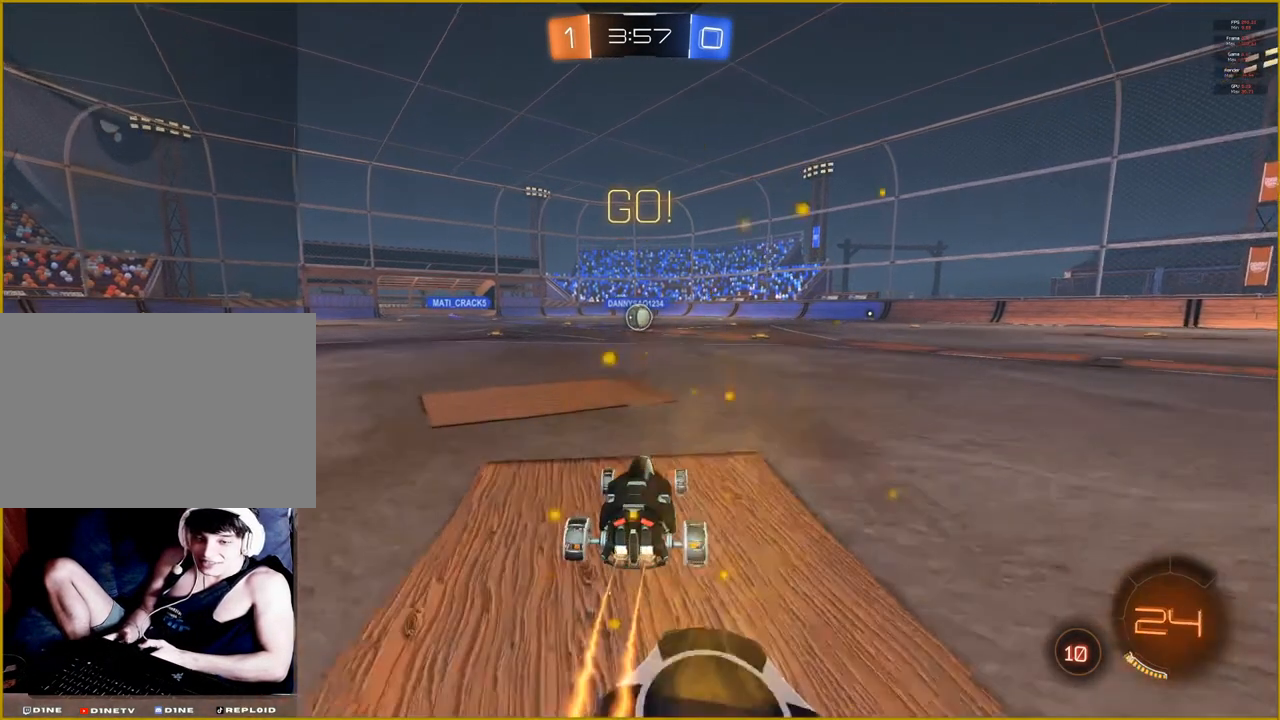
{"buttons": ["R1", "R2"], "left_stick": "center", "right_stick": "center", "events": [[67, "left_stick", "center"], [217, "left_stick", "right"], [333, "left_stick", "center"]]}
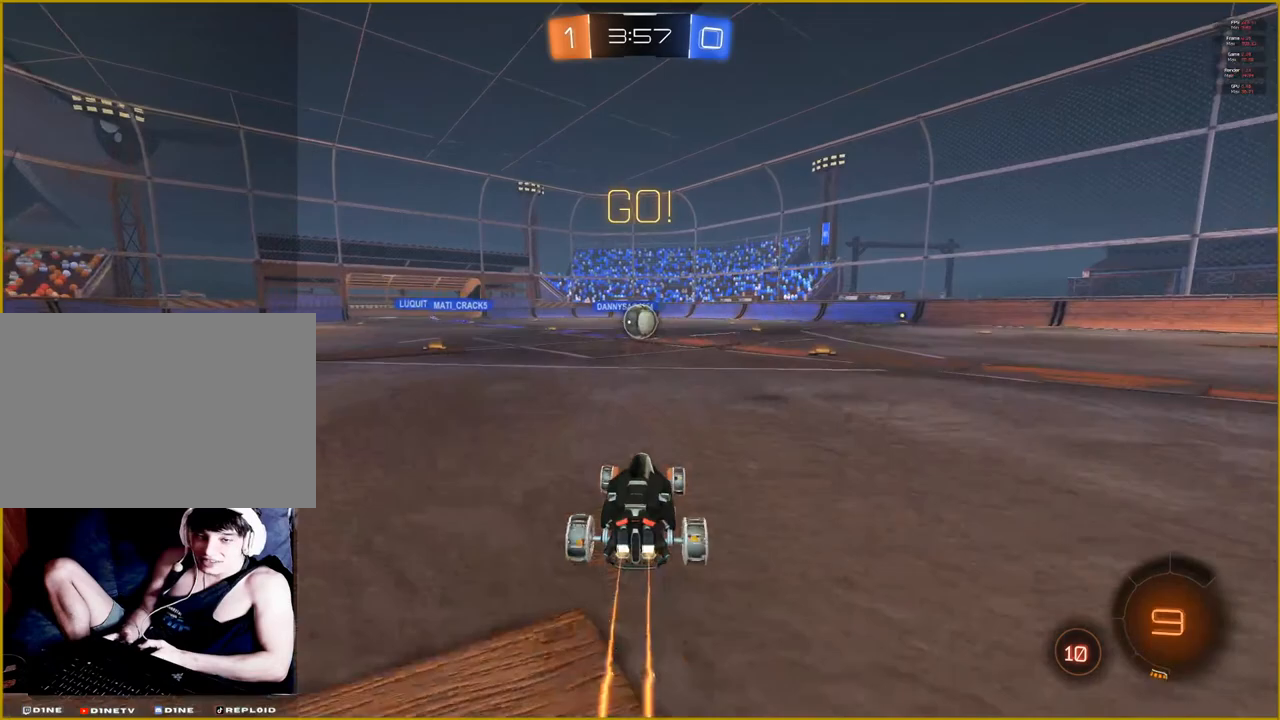
{"buttons": ["R1", "R2"], "left_stick": "up-left", "right_stick": "center", "events": [[500, "left_stick", "up-left"]]}
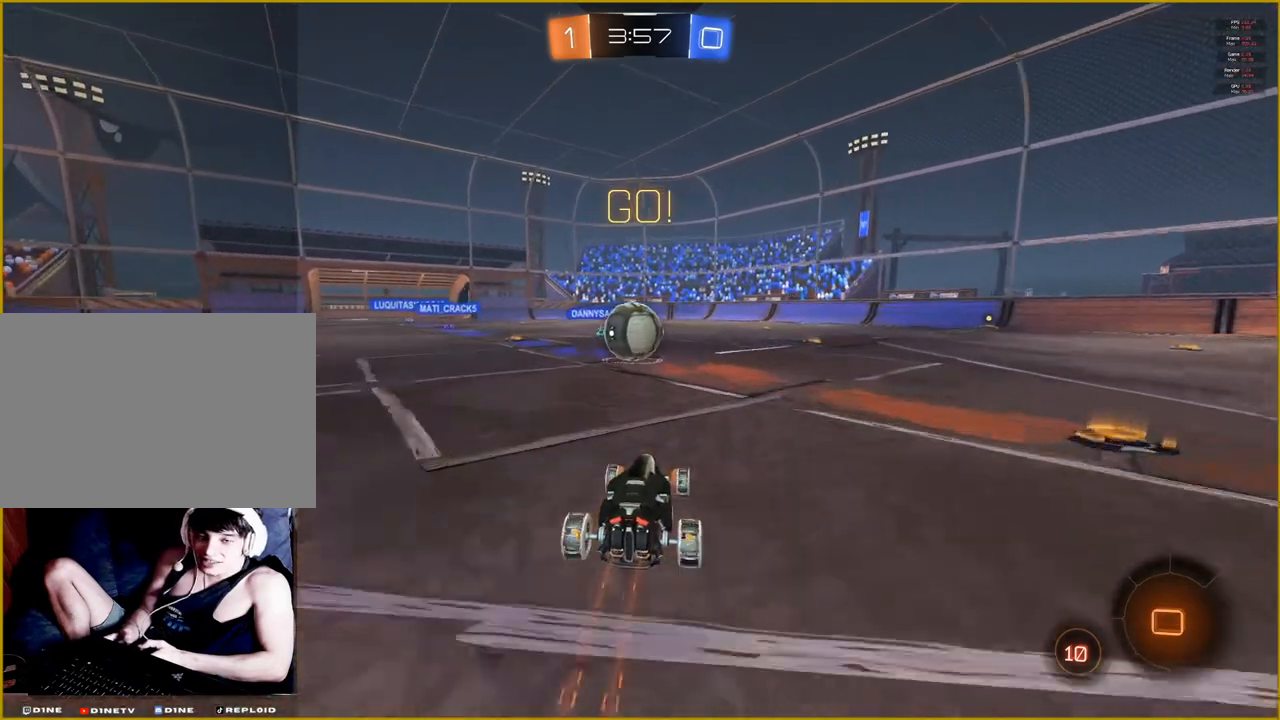
{"buttons": ["CROSS", "R1", "R2"], "left_stick": "up", "right_stick": "center", "events": [[117, "left_stick", "up"], [267, "CROSS", "down"], [383, "CROSS", "up"], [483, "CROSS", "down"]]}
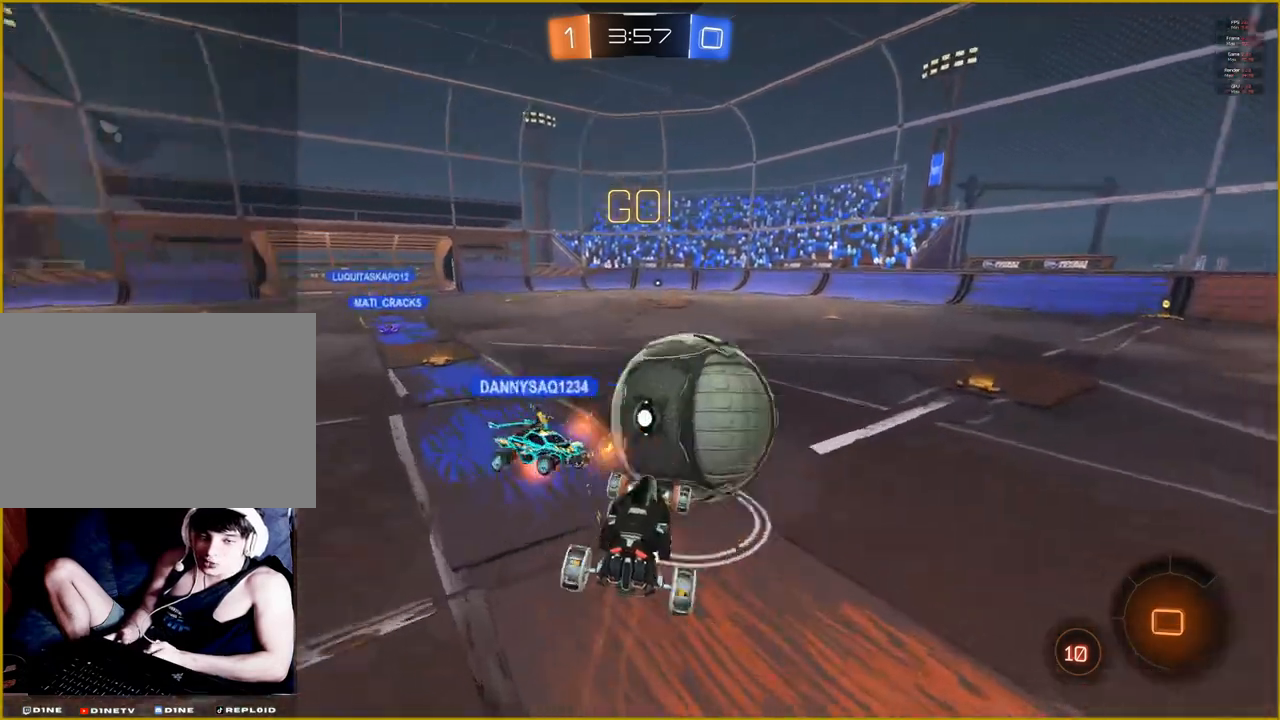
{"buttons": ["R2"], "left_stick": "center", "right_stick": "center", "events": [[117, "left_stick", "center"], [167, "CROSS", "up"], [267, "R1", "up"]]}
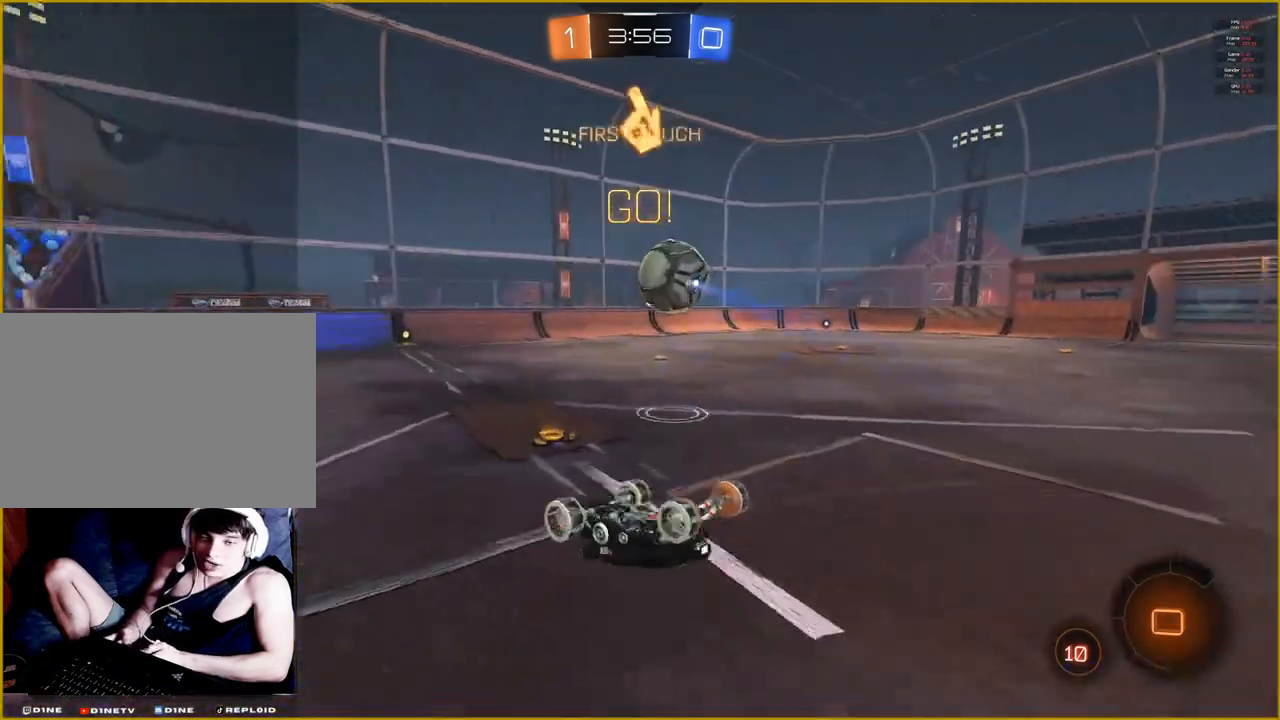
{"buttons": ["R2"], "left_stick": "center", "right_stick": "center", "events": []}
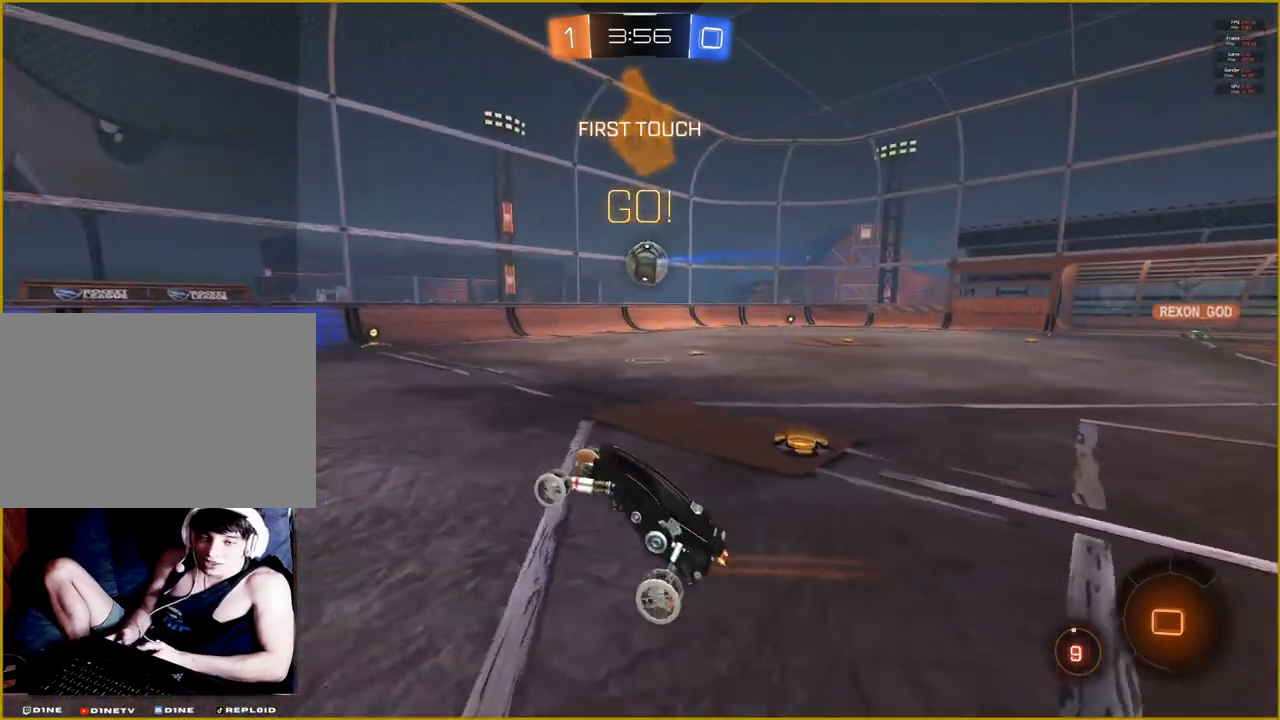
{"buttons": ["R2"], "left_stick": "right", "right_stick": "center", "events": [[117, "left_stick", "right"]]}
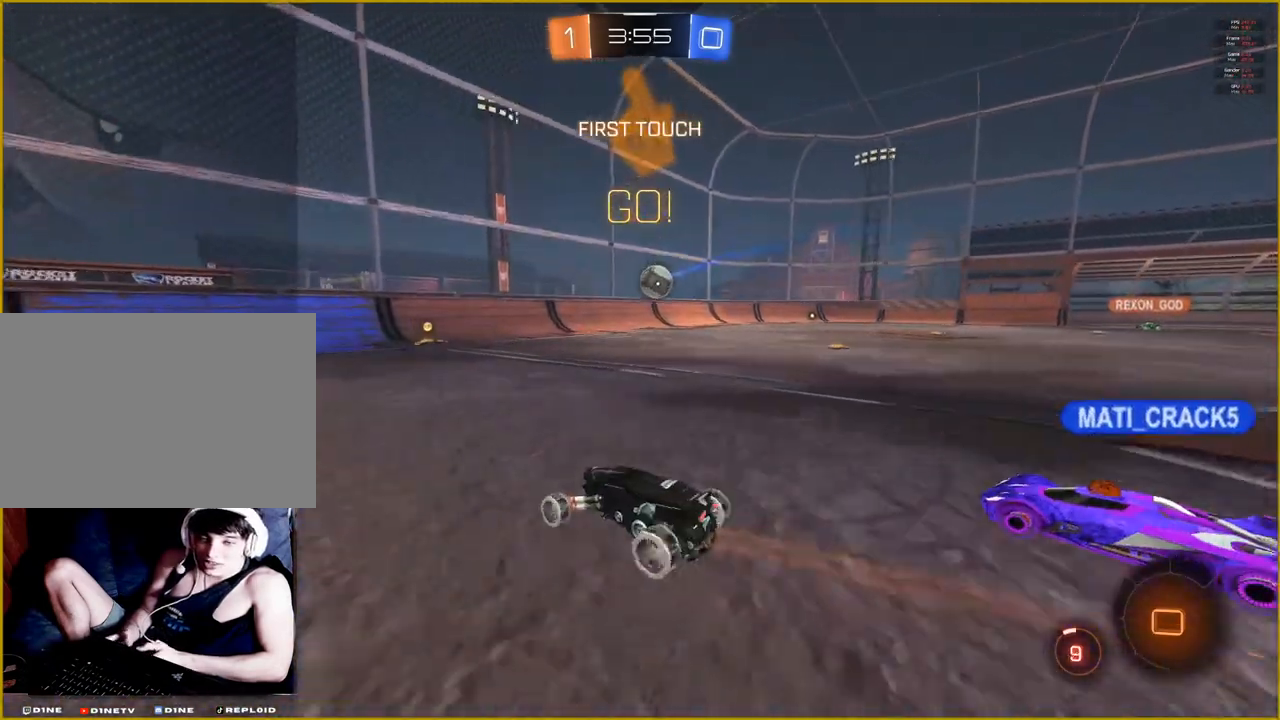
{"buttons": ["R2"], "left_stick": "left", "right_stick": "center", "events": [[200, "left_stick", "center"], [250, "left_stick", "left"]]}
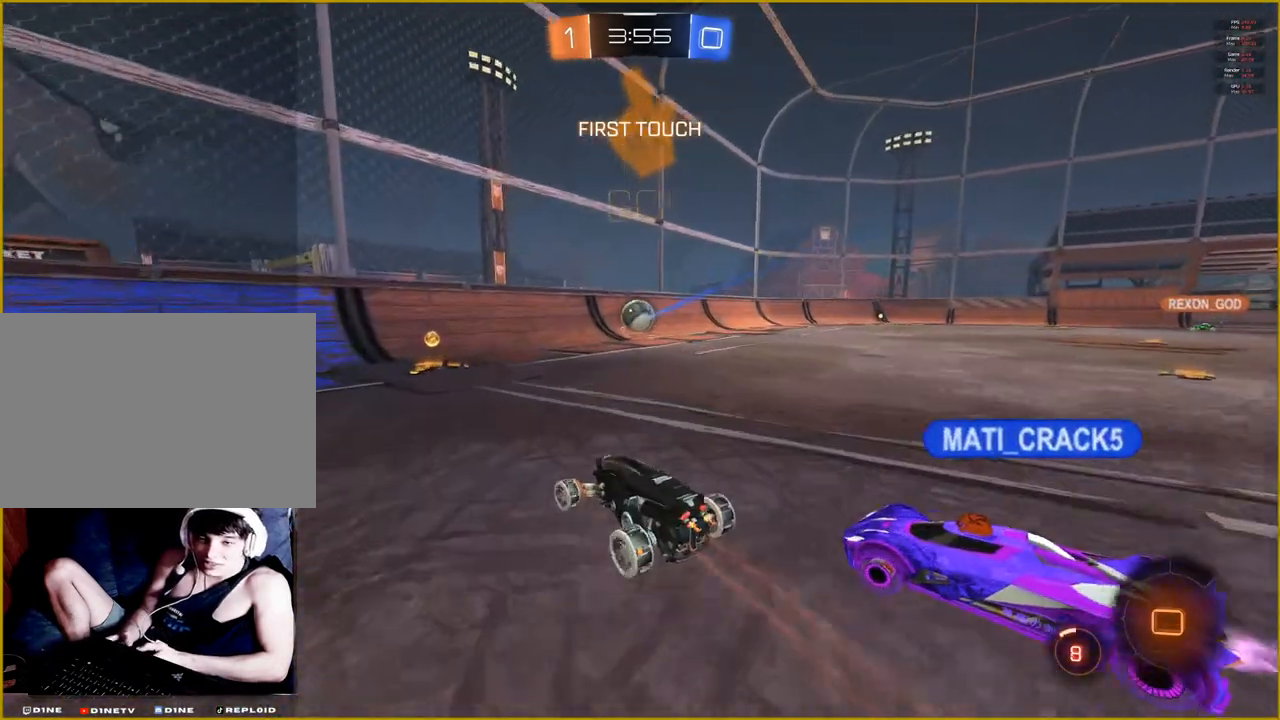
{"buttons": ["R2"], "left_stick": "right", "right_stick": "center", "events": [[50, "left_stick", "center"], [100, "left_stick", "right"]]}
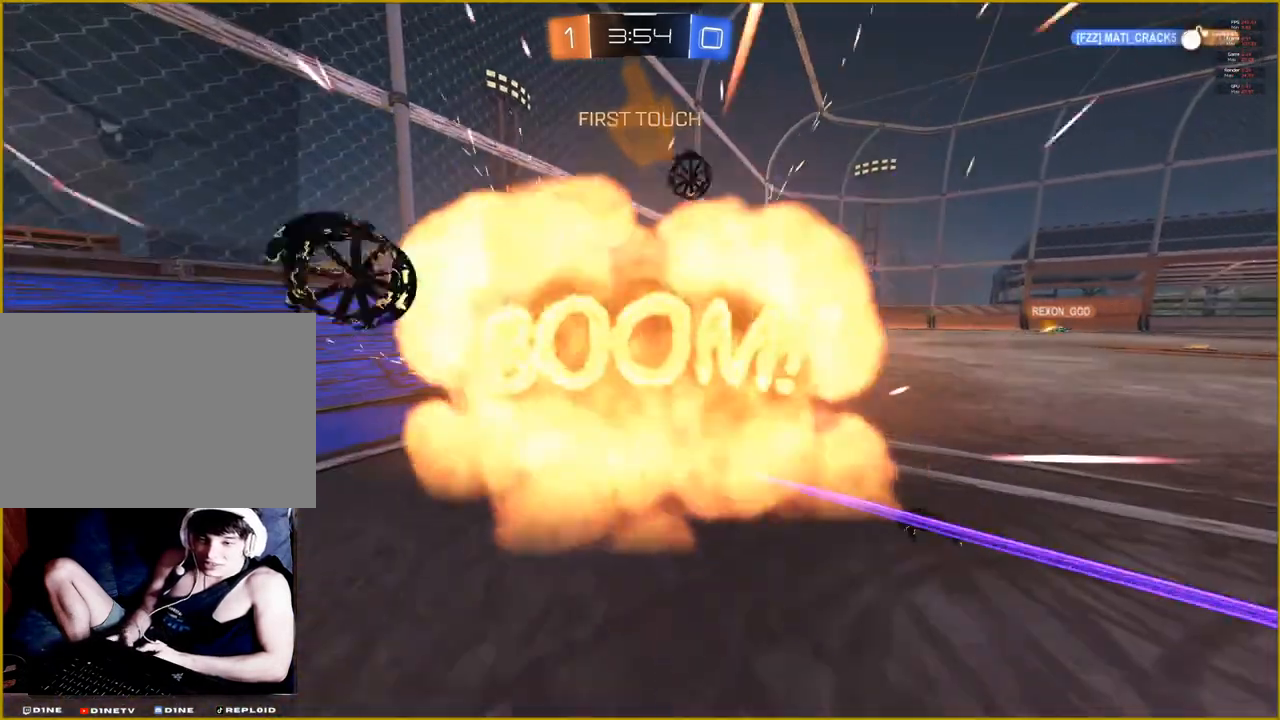
{"buttons": ["R2"], "left_stick": "center", "right_stick": "center", "events": [[167, "left_stick", "center"]]}
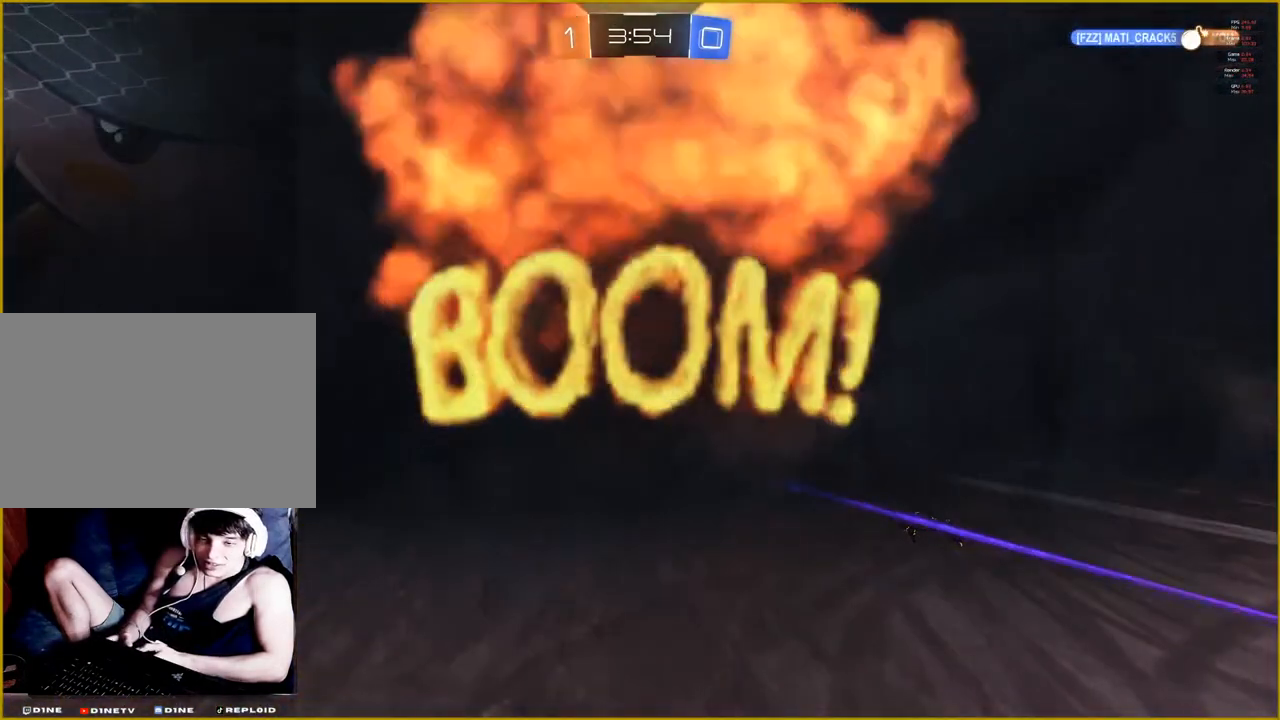
{"buttons": [], "left_stick": "center", "right_stick": "center", "events": [[33, "R2", "up"], [167, "R2", "down"], [433, "R2", "up"]]}
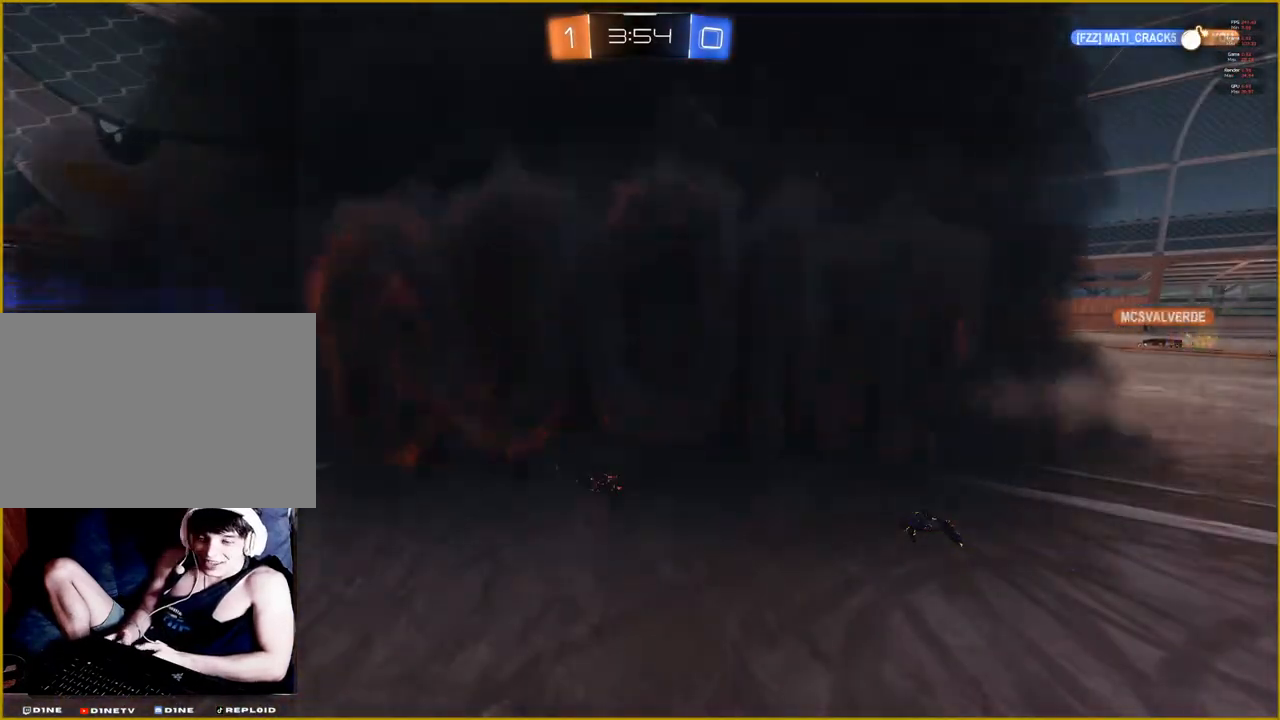
{"buttons": [], "left_stick": "center", "right_stick": "center", "events": [[250, "R2", "down"], [400, "R2", "up"]]}
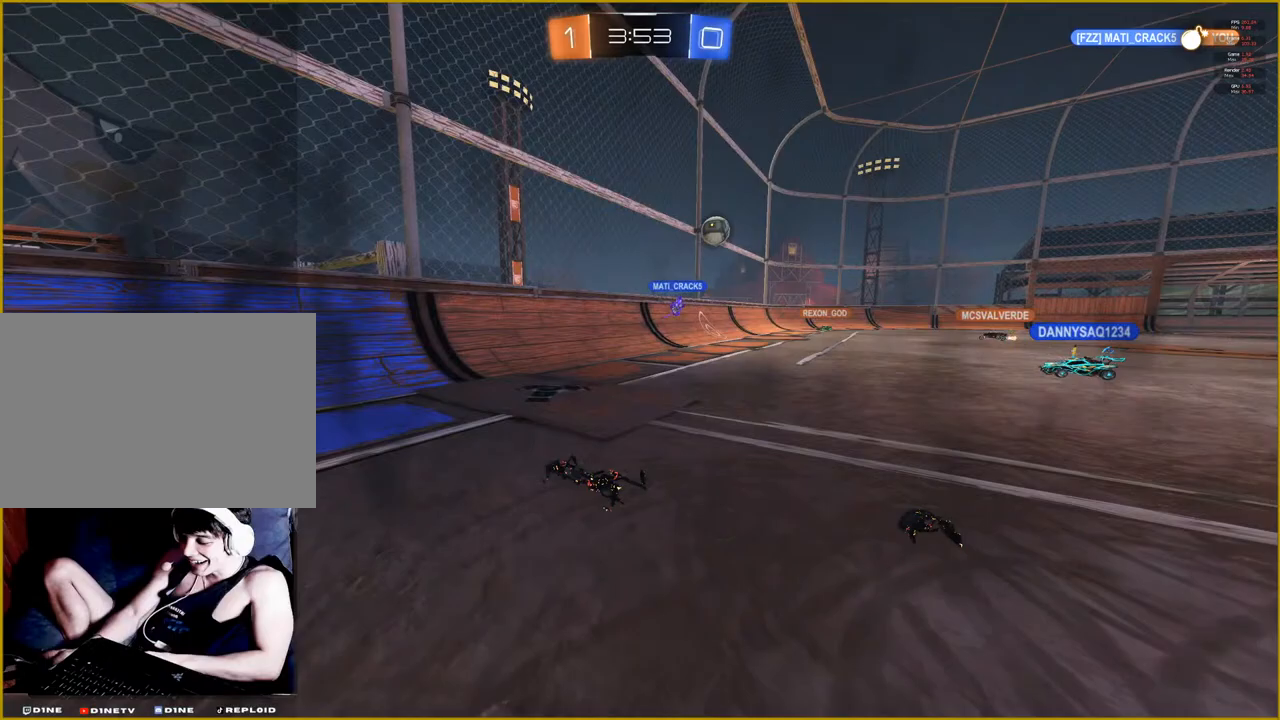
{"buttons": [], "left_stick": "center", "right_stick": "center", "events": []}
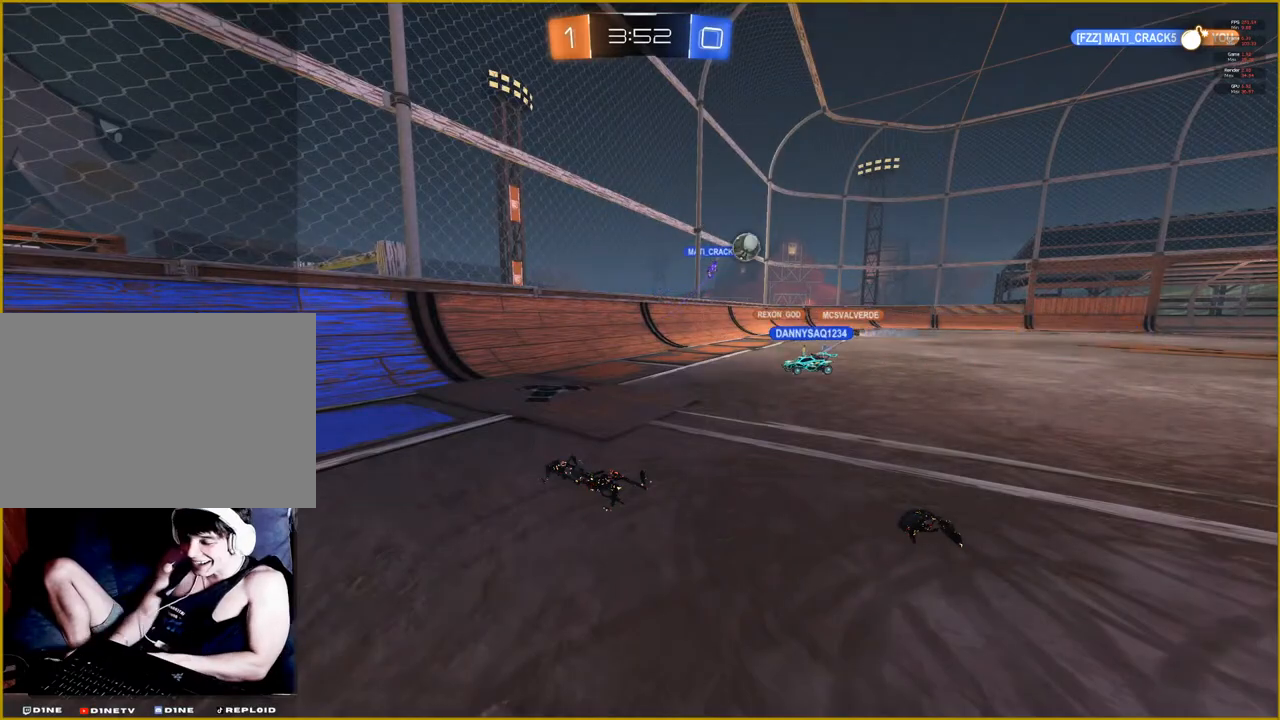
{"buttons": ["R2"], "left_stick": "center", "right_stick": "center", "events": [[167, "R2", "down"]]}
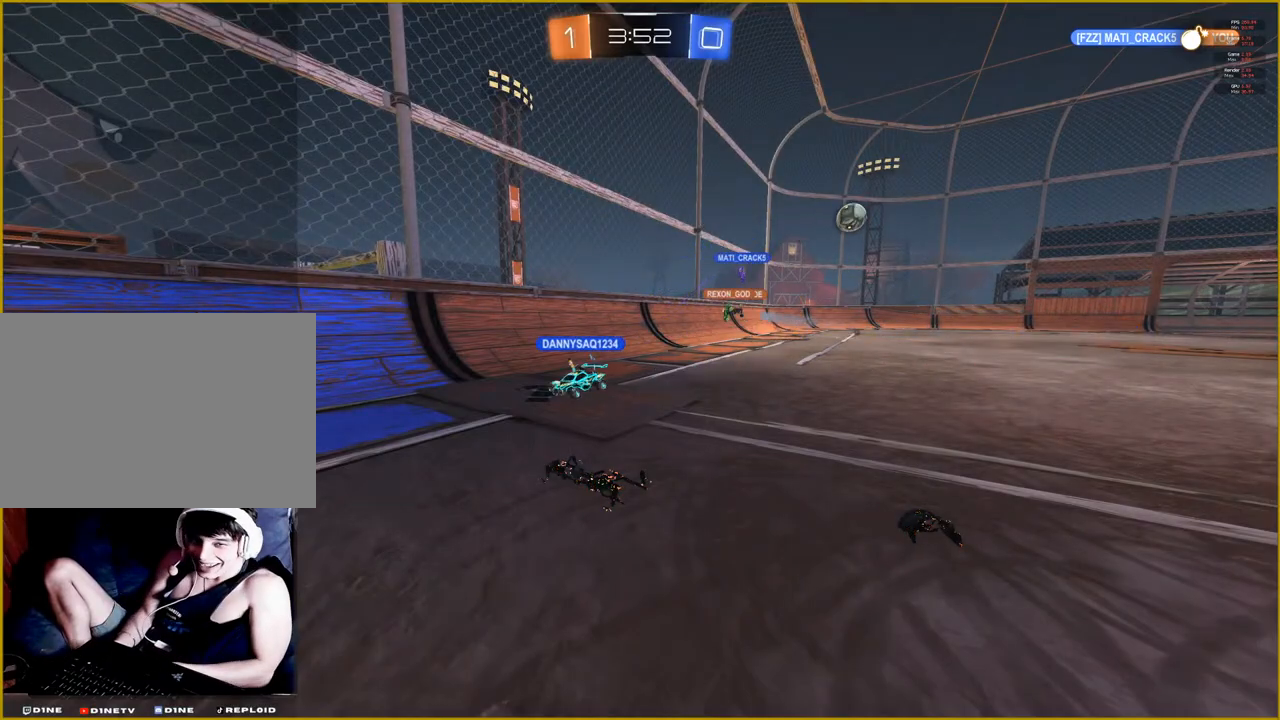
{"buttons": [], "left_stick": "center", "right_stick": "center", "events": [[17, "R2", "up"]]}
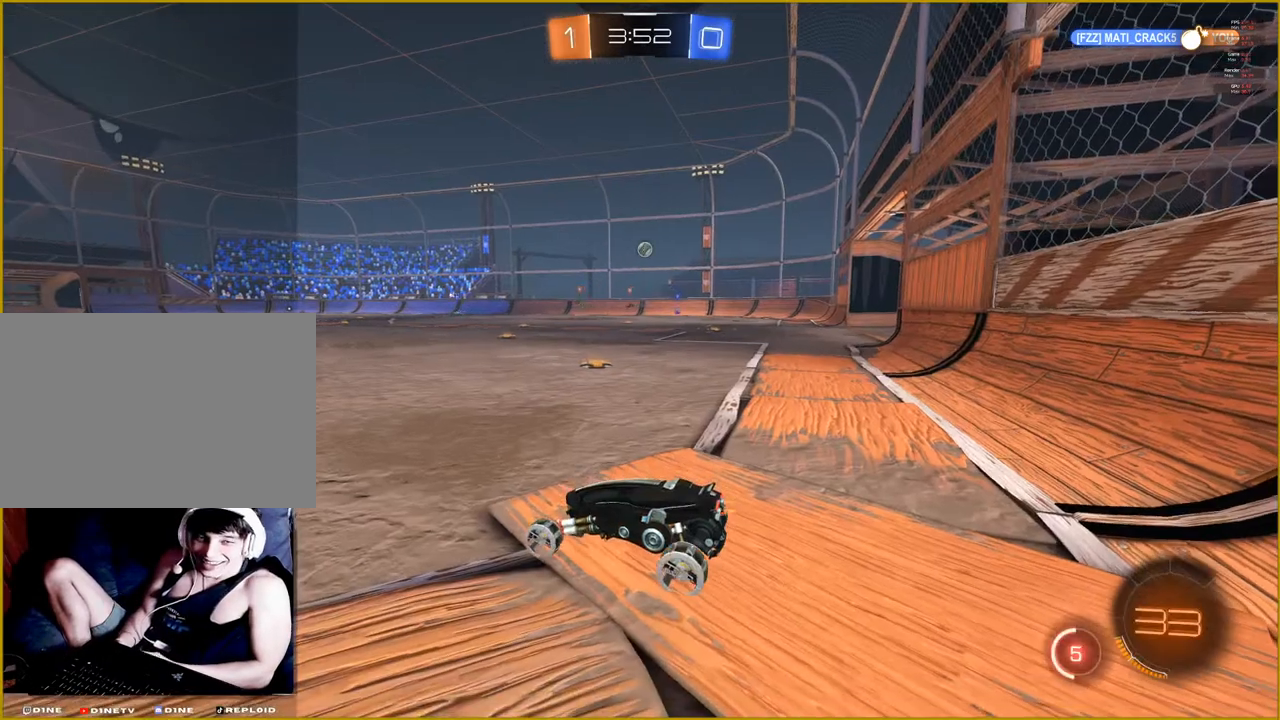
{"buttons": ["R2"], "left_stick": "right", "right_stick": "center", "events": [[267, "R2", "down"], [283, "left_stick", "right"]]}
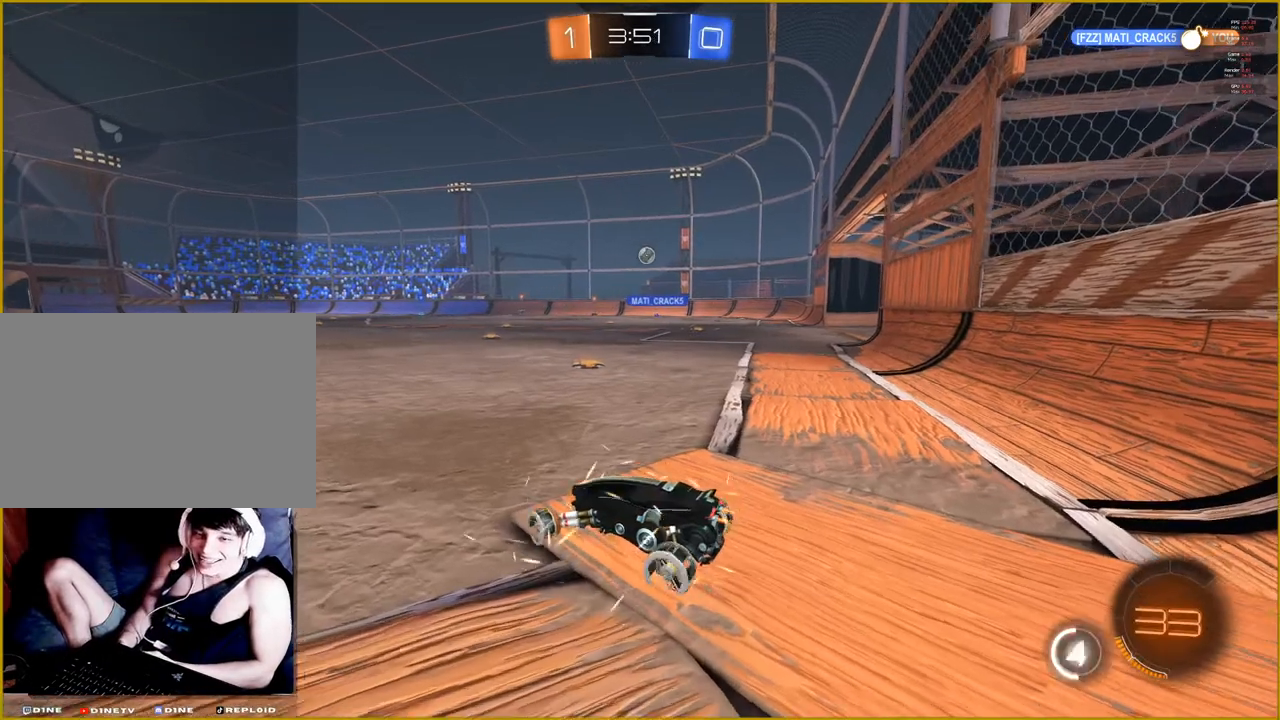
{"buttons": ["R2"], "left_stick": "right", "right_stick": "center", "events": []}
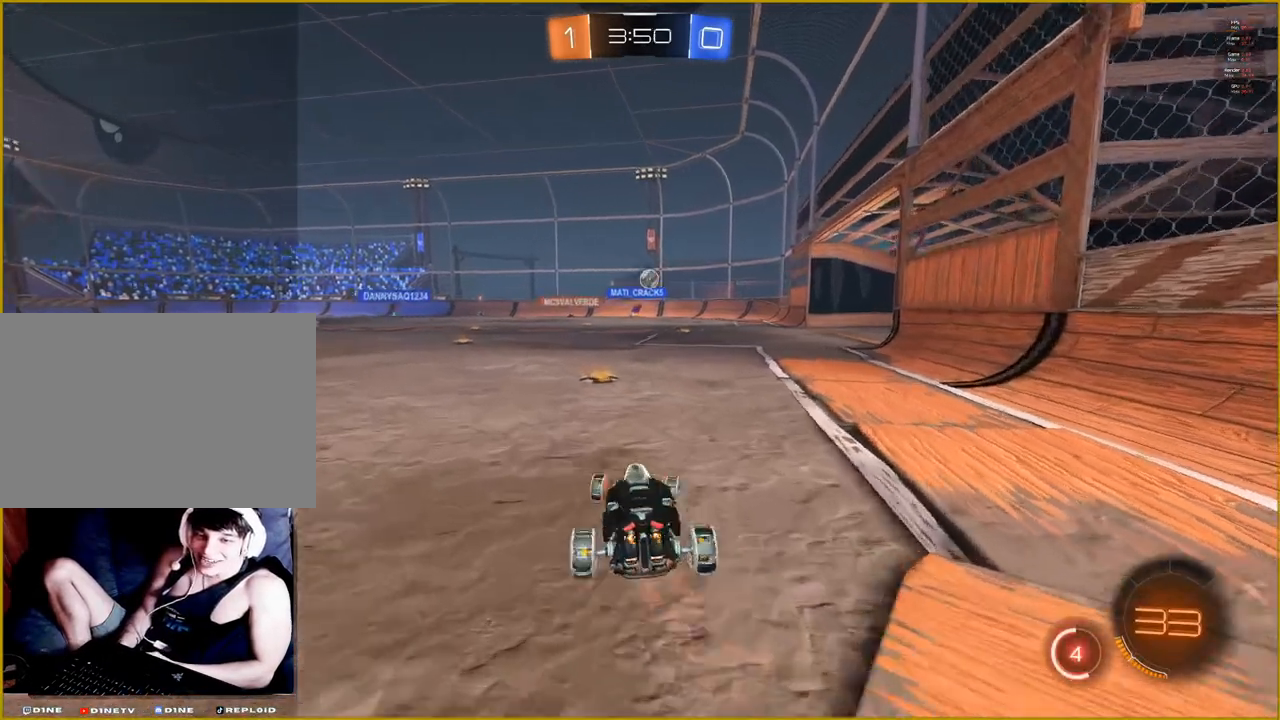
{"buttons": ["R2"], "left_stick": "center", "right_stick": "center", "events": [[117, "left_stick", "center"]]}
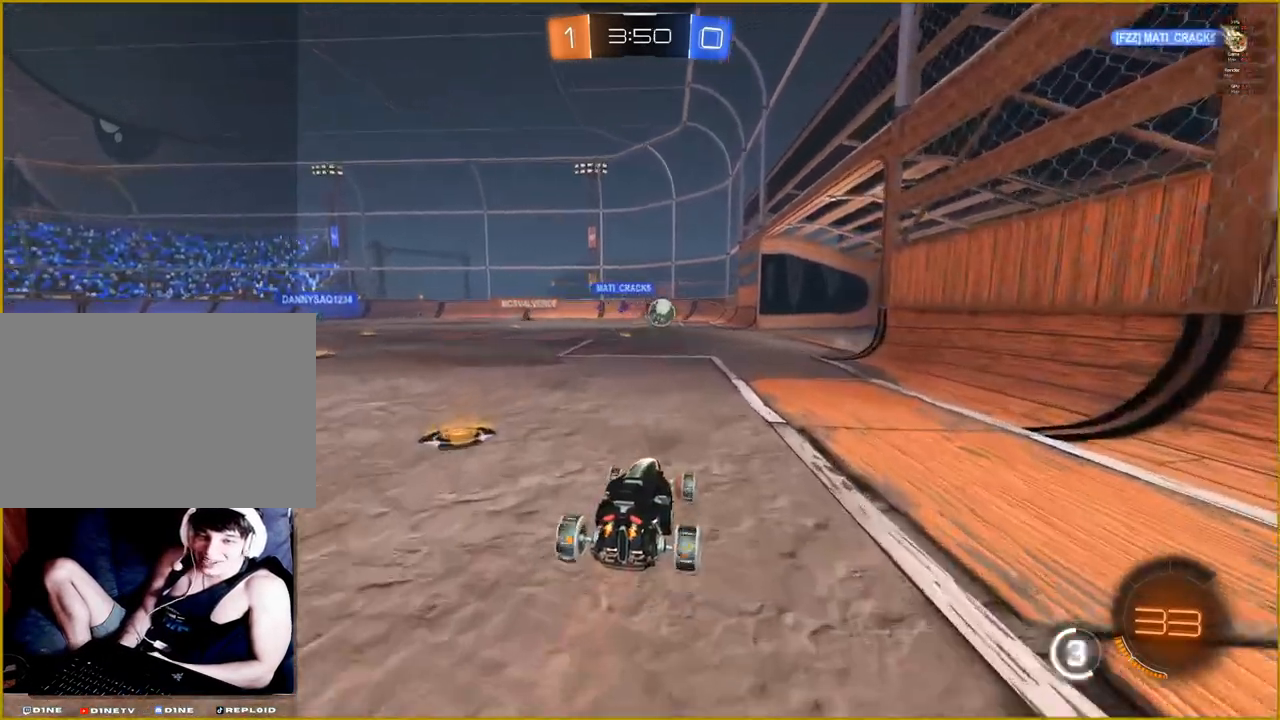
{"buttons": [], "left_stick": "center", "right_stick": "center", "events": [[217, "left_stick", "right"], [400, "left_stick", "center"], [417, "R2", "up"]]}
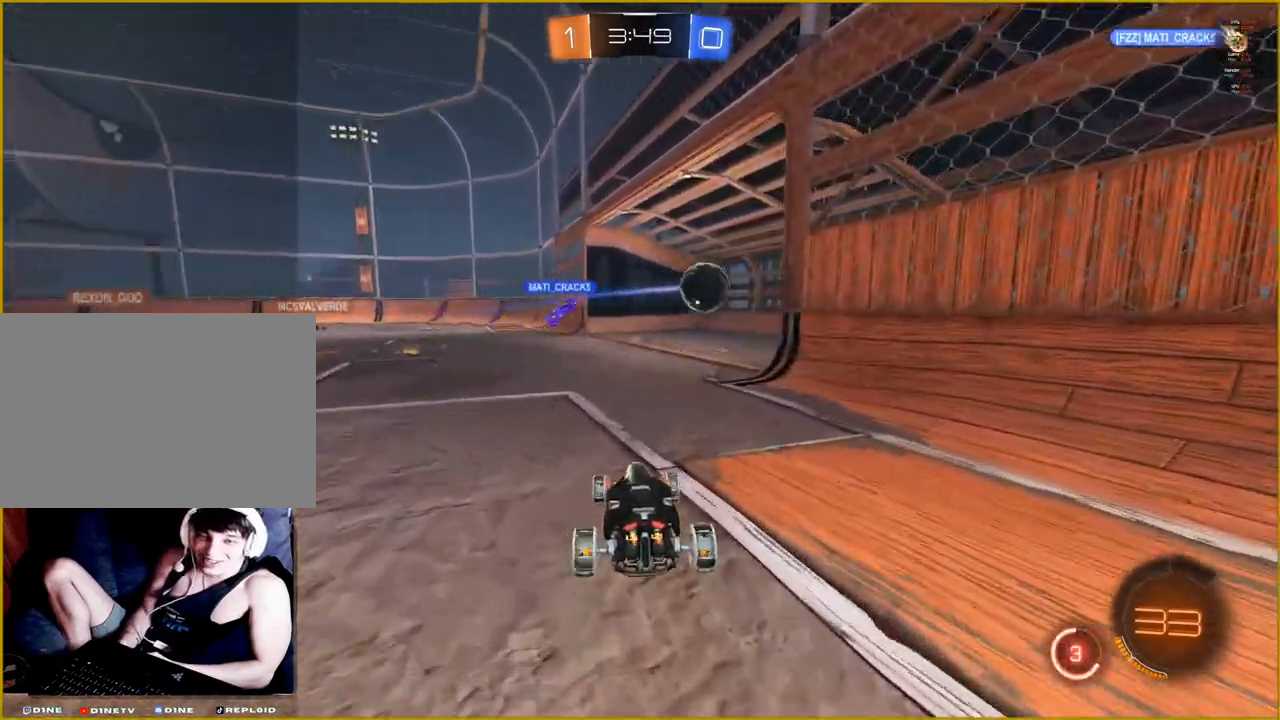
{"buttons": [], "left_stick": "center", "right_stick": "center", "events": []}
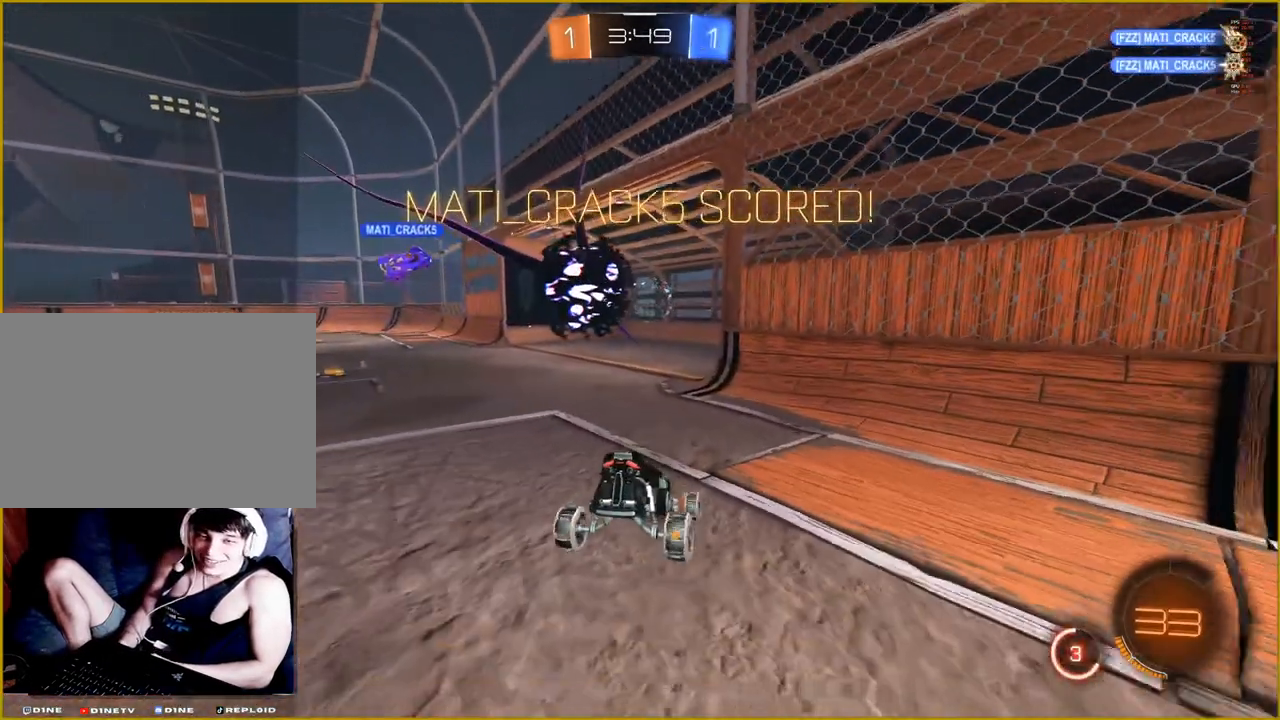
{"buttons": [], "left_stick": "center", "right_stick": "center", "events": []}
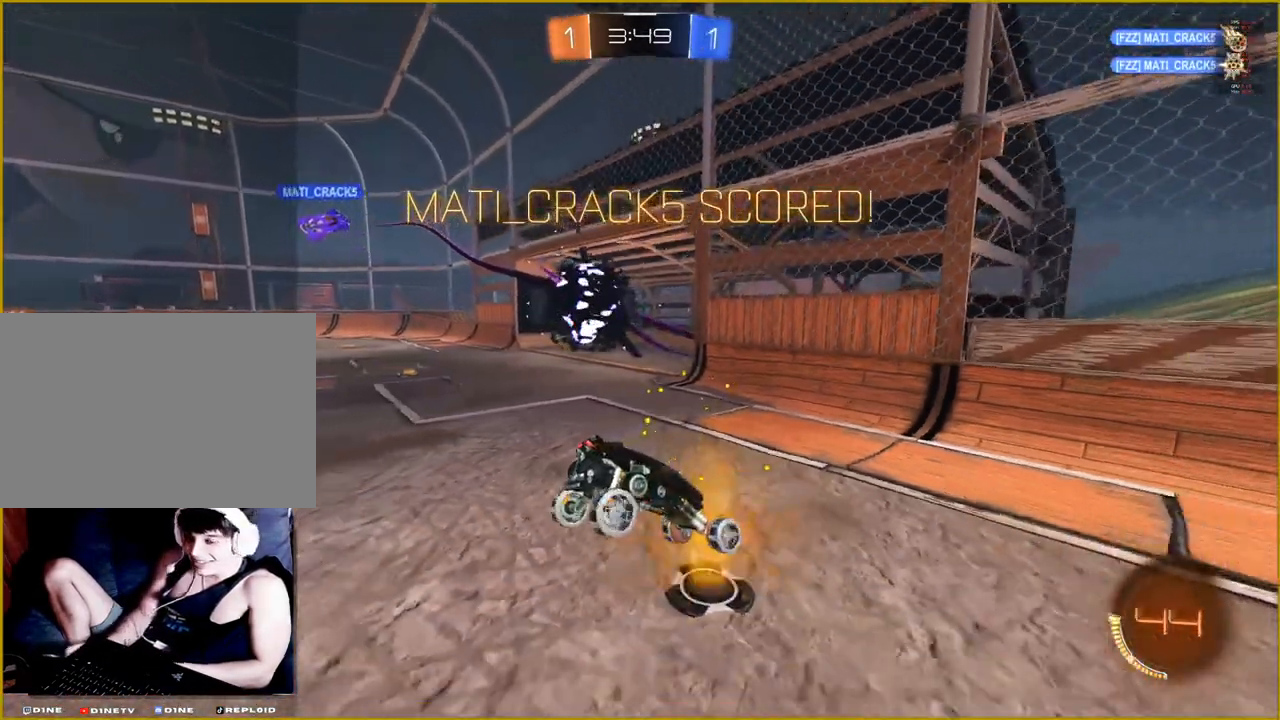
{"buttons": [], "left_stick": "center", "right_stick": "center", "events": []}
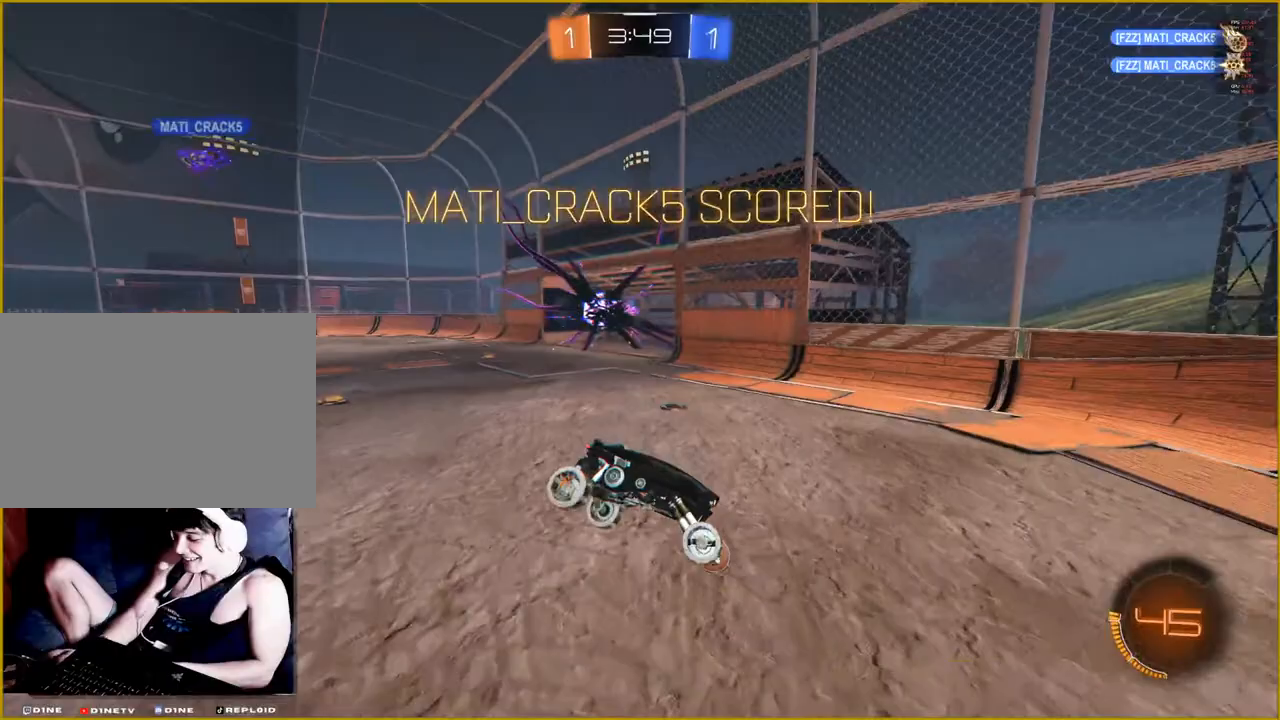
{"buttons": [], "left_stick": "center", "right_stick": "center", "events": []}
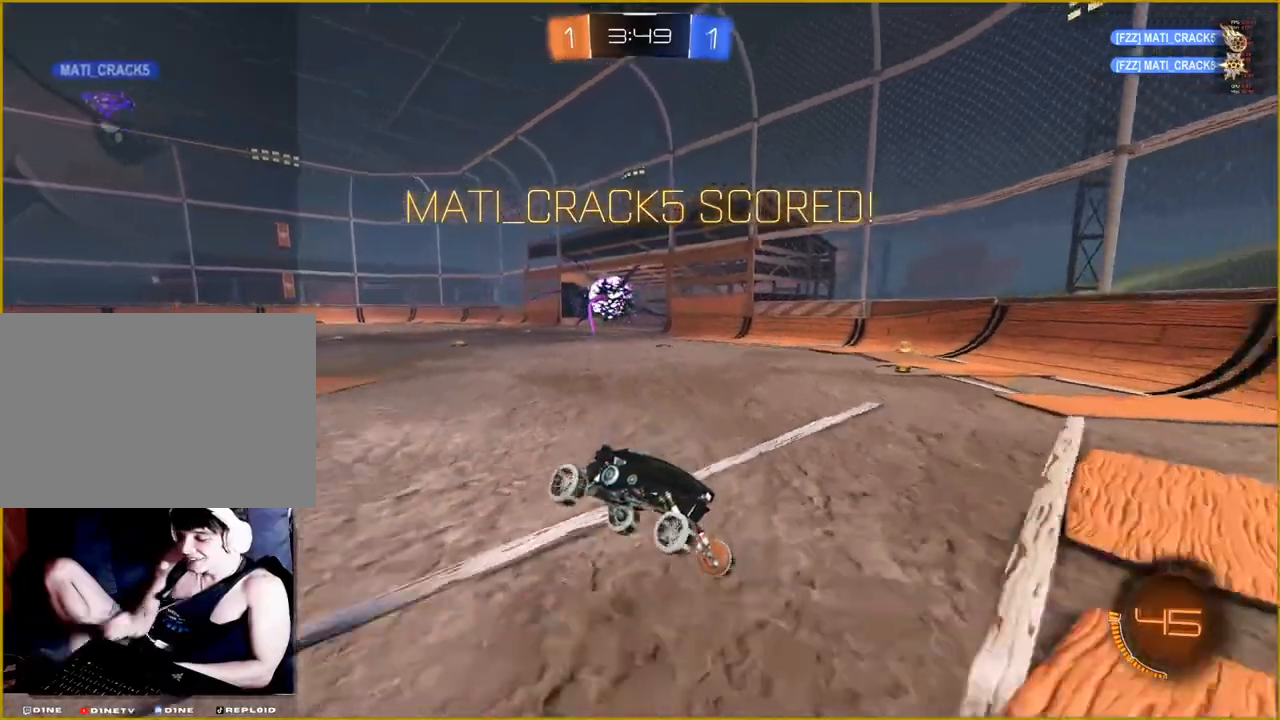
{"buttons": [], "left_stick": "center", "right_stick": "center", "events": []}
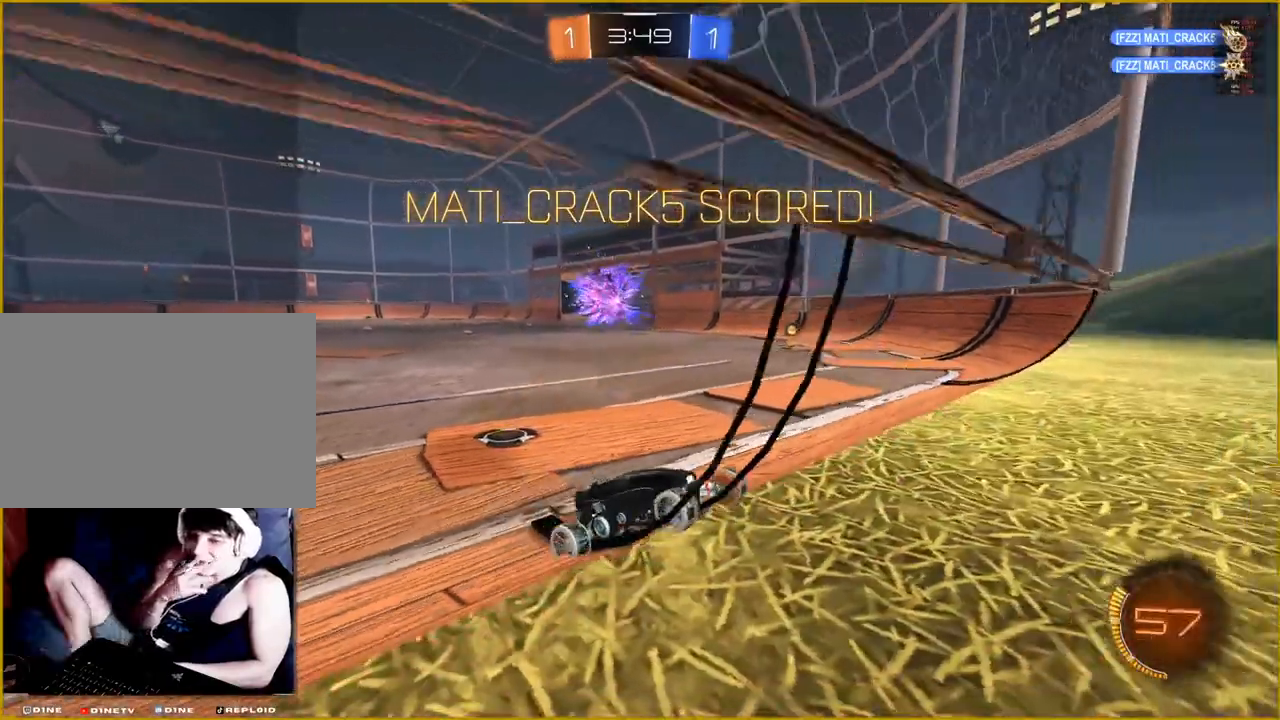
{"buttons": [], "left_stick": "center", "right_stick": "center", "events": []}
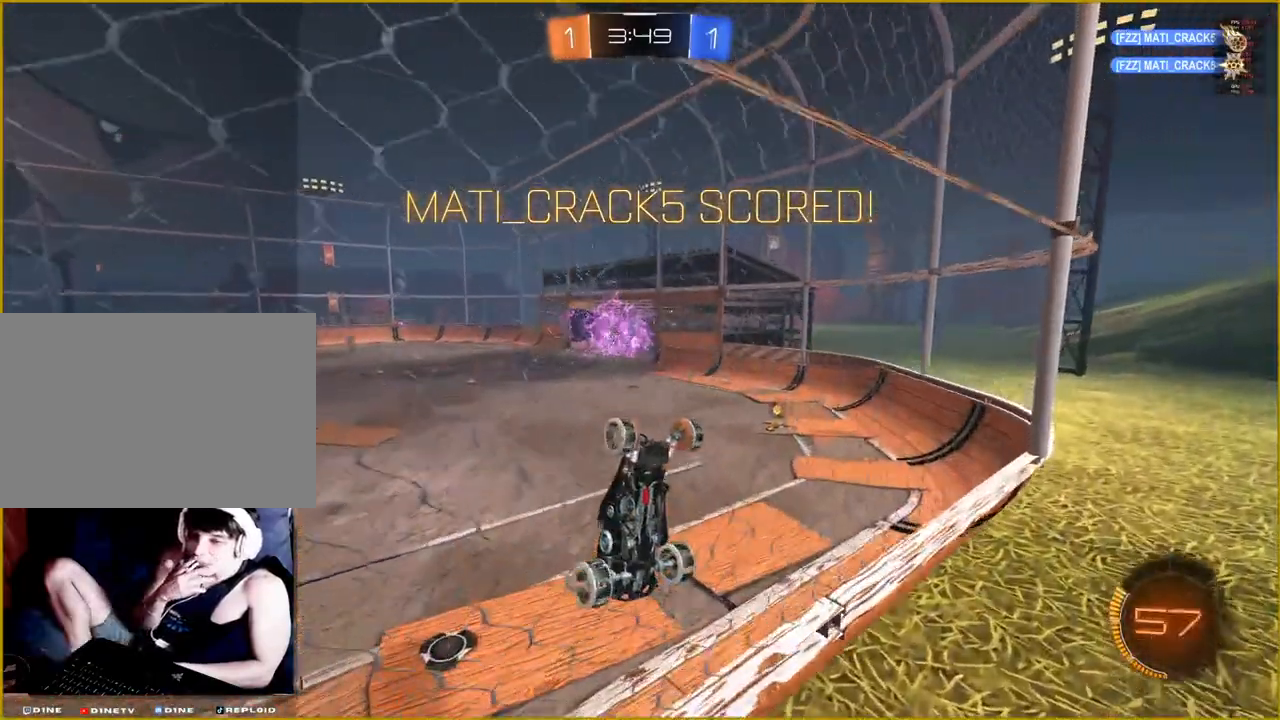
{"buttons": [], "left_stick": "center", "right_stick": "center", "events": []}
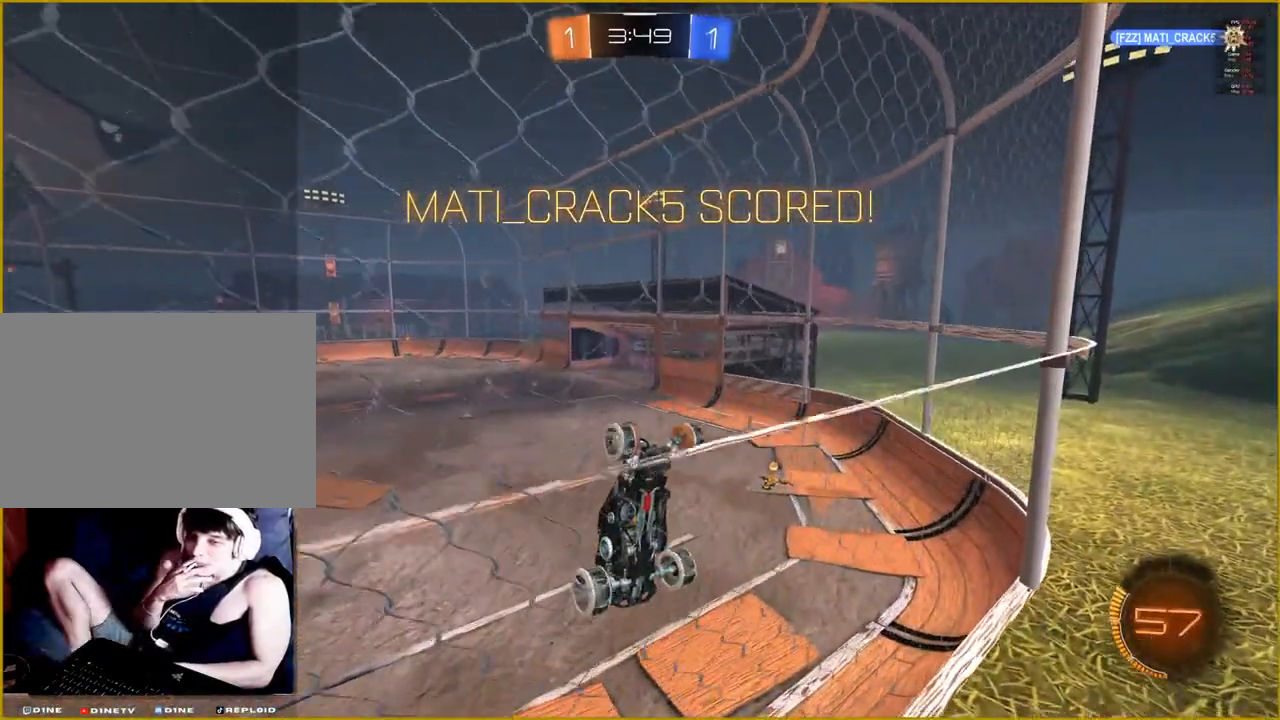
{"buttons": [], "left_stick": "center", "right_stick": "center", "events": [[100, "R2", "down"], [300, "R2", "up"]]}